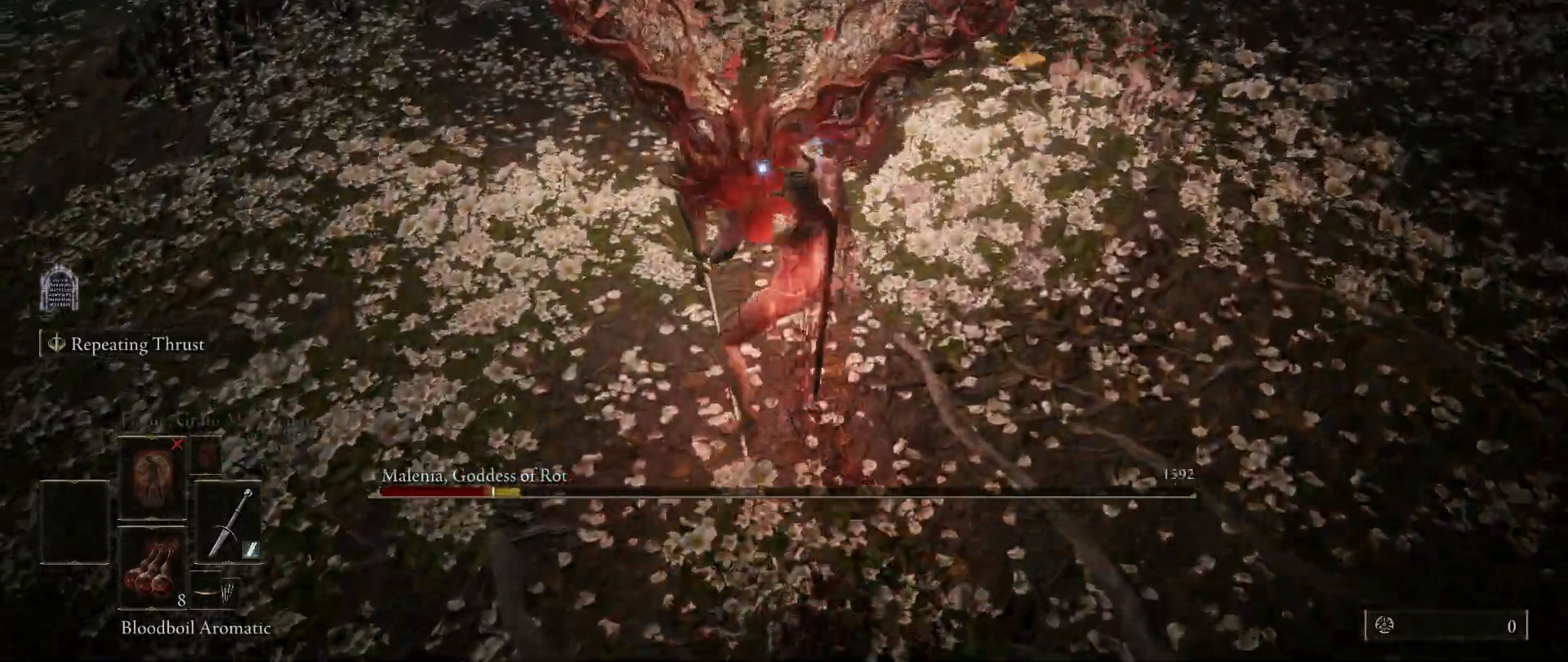
Gameplay with keyboard and mouse; each line is a JSON object with the keys and mouse buttons held at the frame after it. "events" lists presses ("down") and releases ("up") of "1", "2", "3", "4", "5", "a", "alt", "c", "caps_lock", "ctrl", "d", "e", "f", "g", "q", "r", "s", "shift", "space", "t", "tab", "v", "w", "x", "z", "mouse_left", "mouse_wheel" and "mouse_right" between this image and that frame as [ms after this image, input, new state], when the widget could be followed in between. "mouse_left", "mouse_wheel", "mouse_right" = the "left", "wheel", "right" buttons of the "mouse" list. No other keys are recorded. "wheel" means that the mouse wheel is clicked or scrolled. Not read: mouse_move.
{"keys": ["d", "w"], "mouse": [], "events": [[300, "w", "down"], [400, "d", "down"]]}
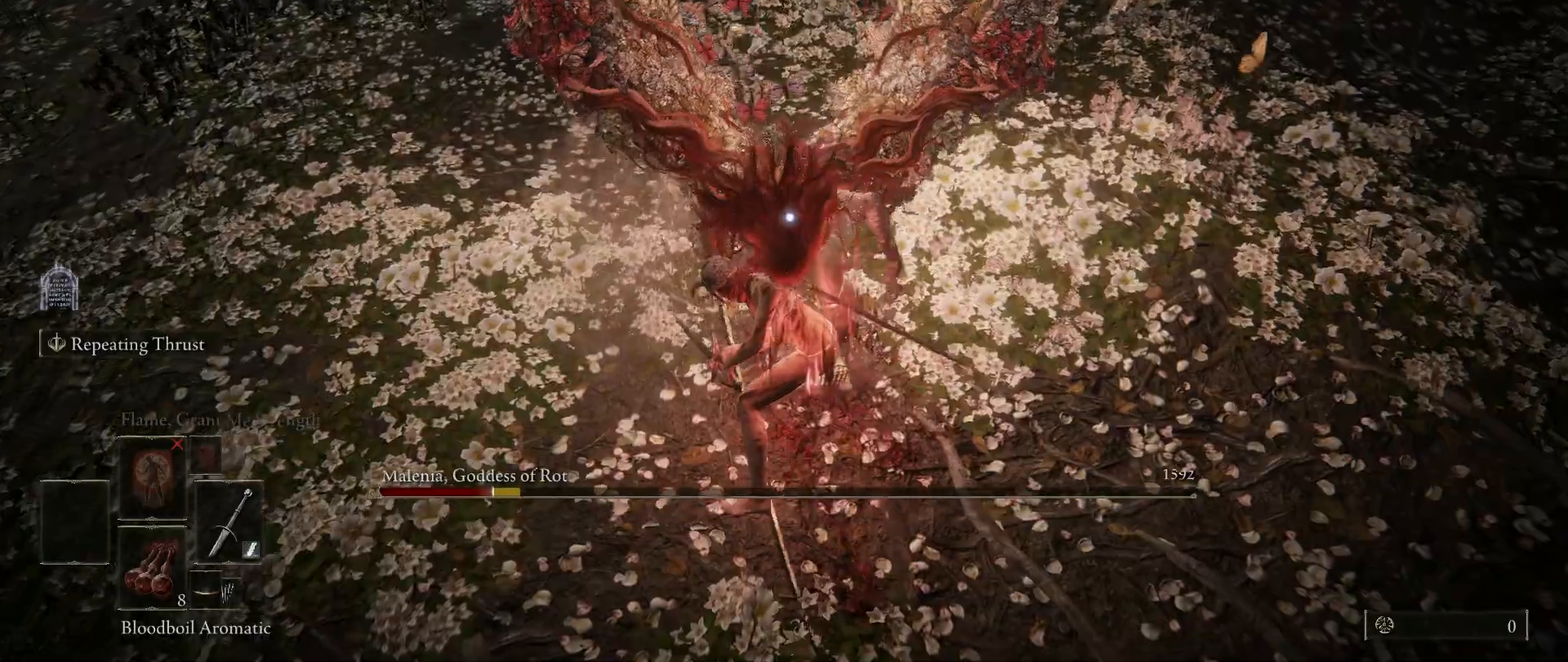
{"keys": ["w"], "mouse": ["left"], "events": [[467, "d", "up"], [467, "mouse_left", "down"]]}
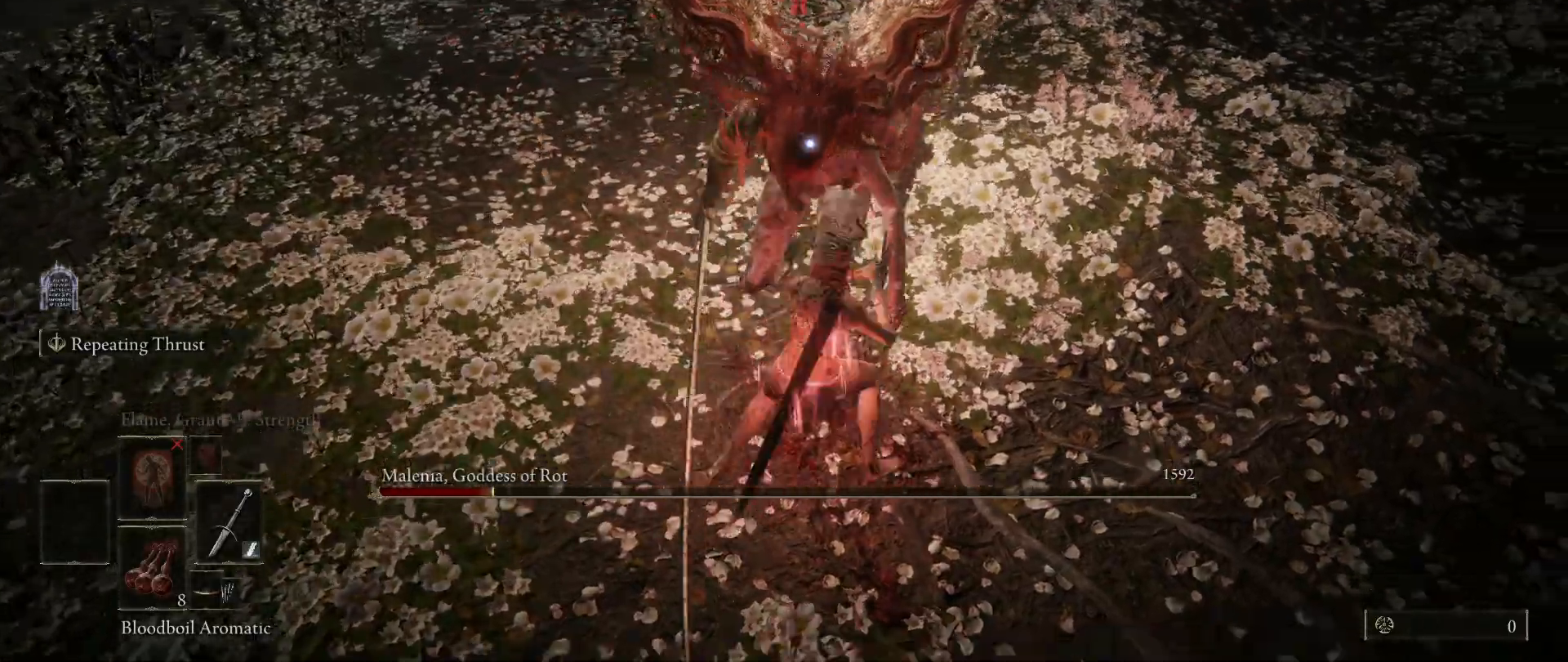
{"keys": [], "mouse": [], "events": [[67, "mouse_left", "up"], [67, "w", "up"]]}
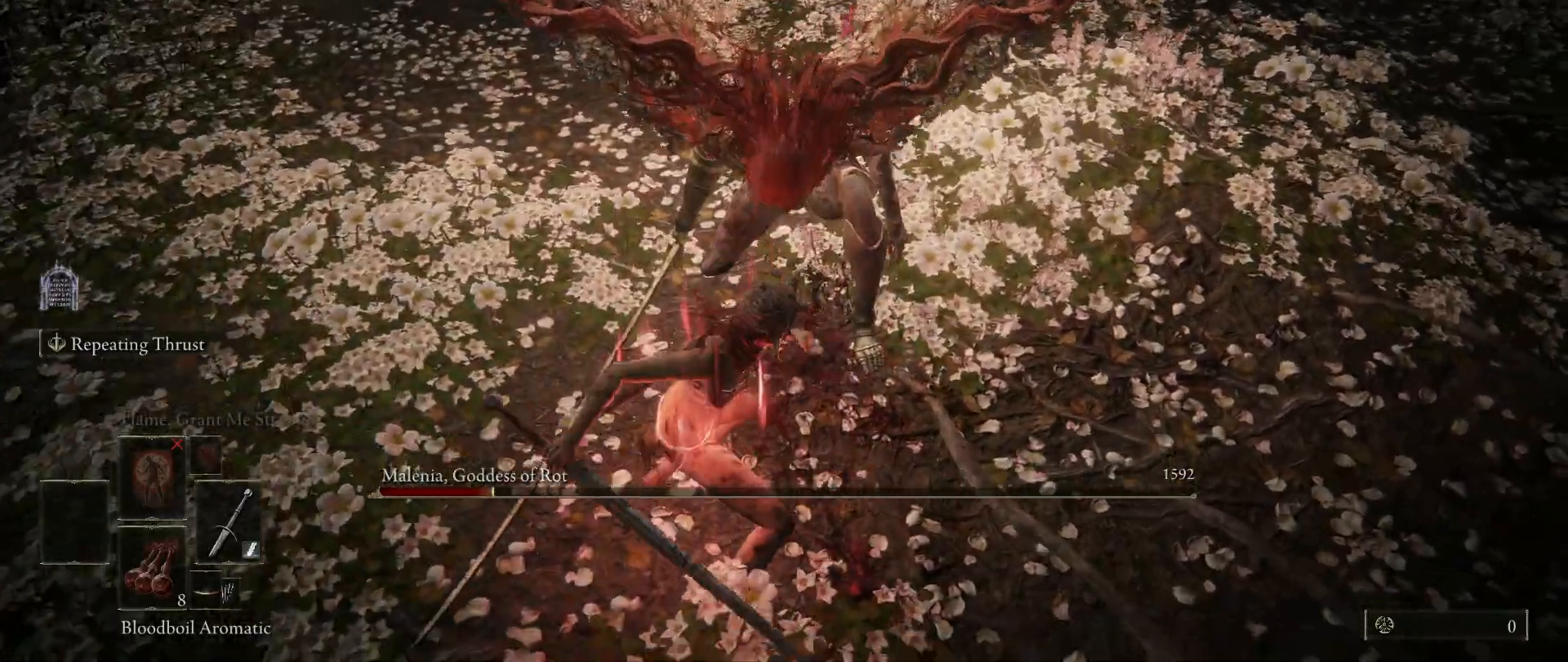
{"keys": [], "mouse": [], "events": []}
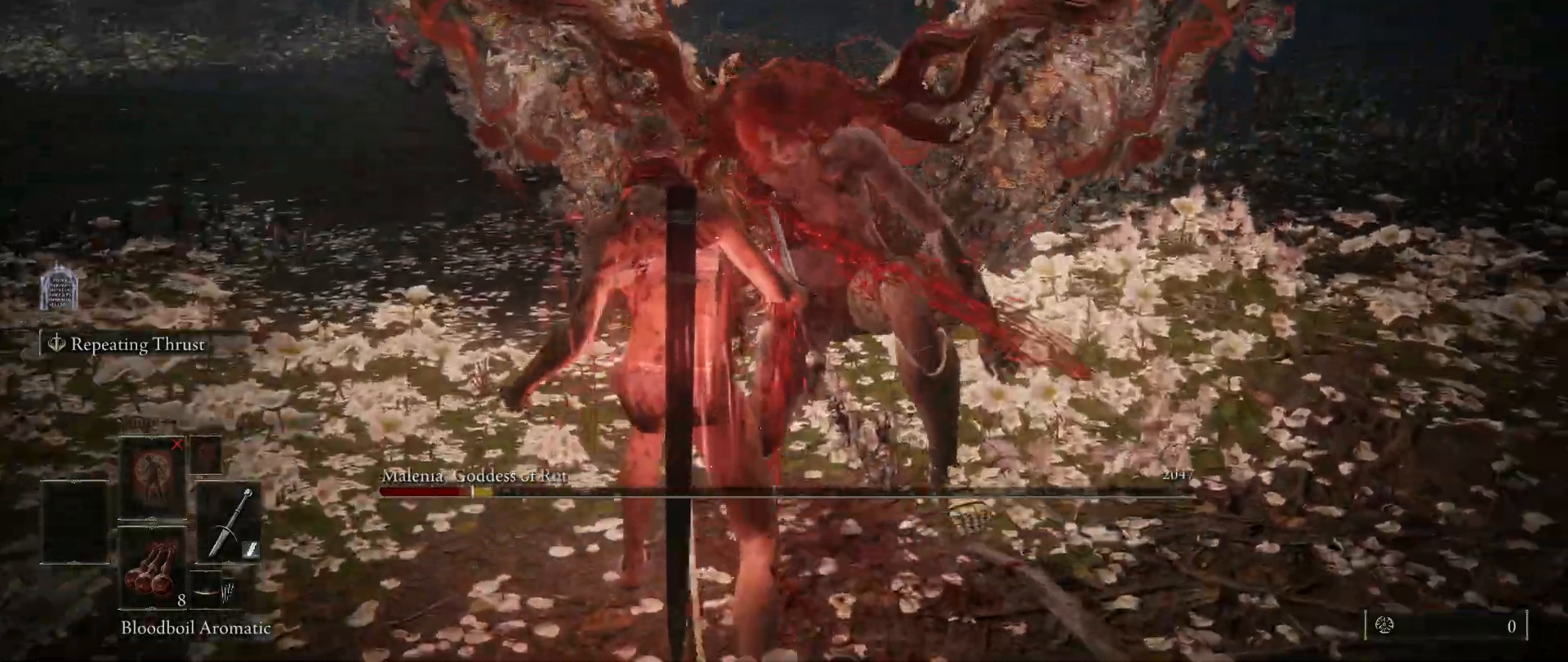
{"keys": [], "mouse": [], "events": []}
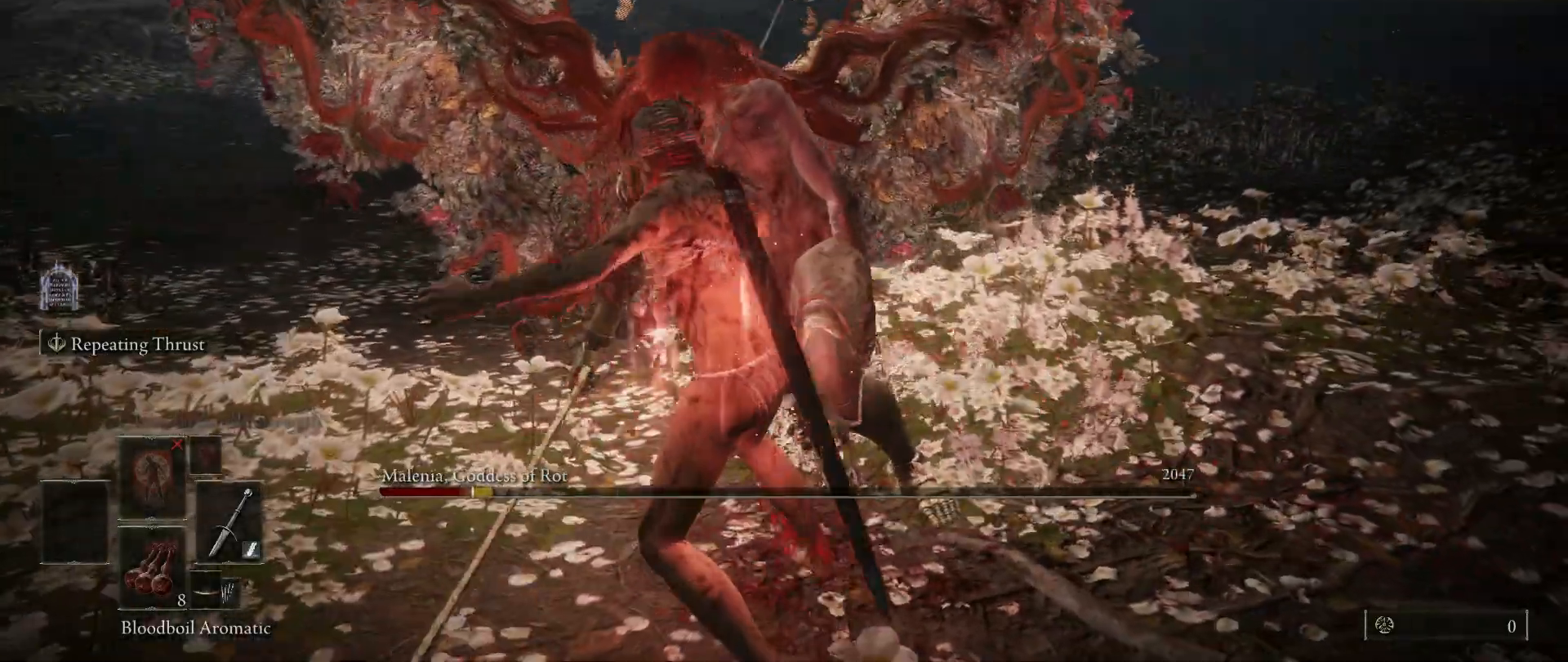
{"keys": [], "mouse": [], "events": []}
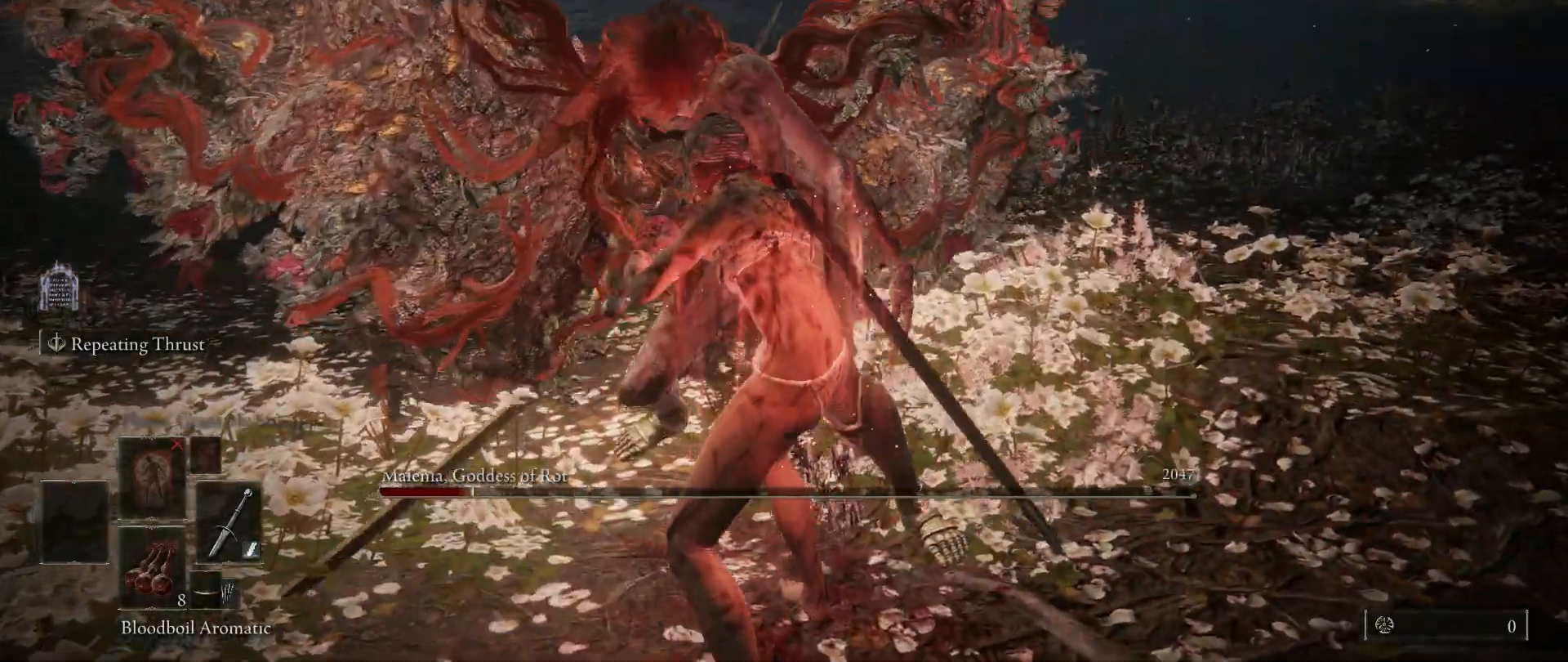
{"keys": [], "mouse": [], "events": []}
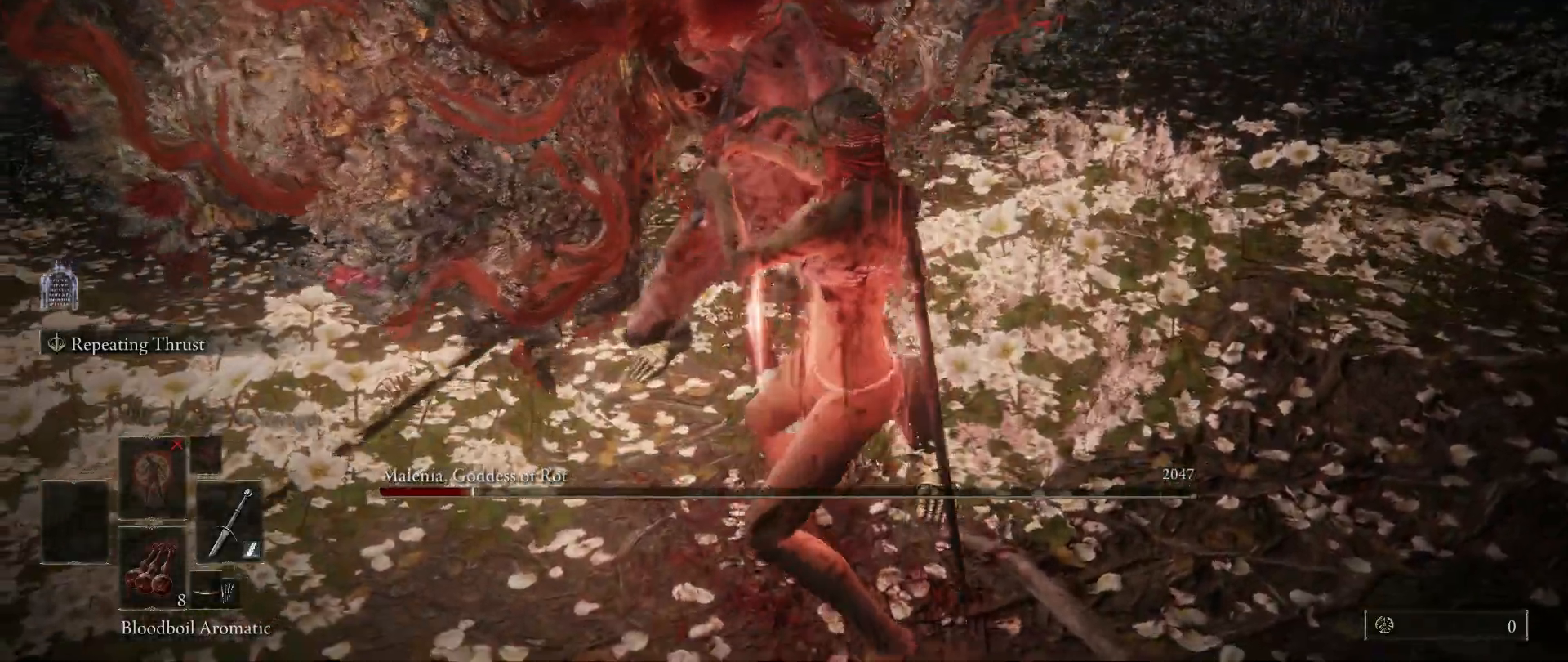
{"keys": [], "mouse": [], "events": []}
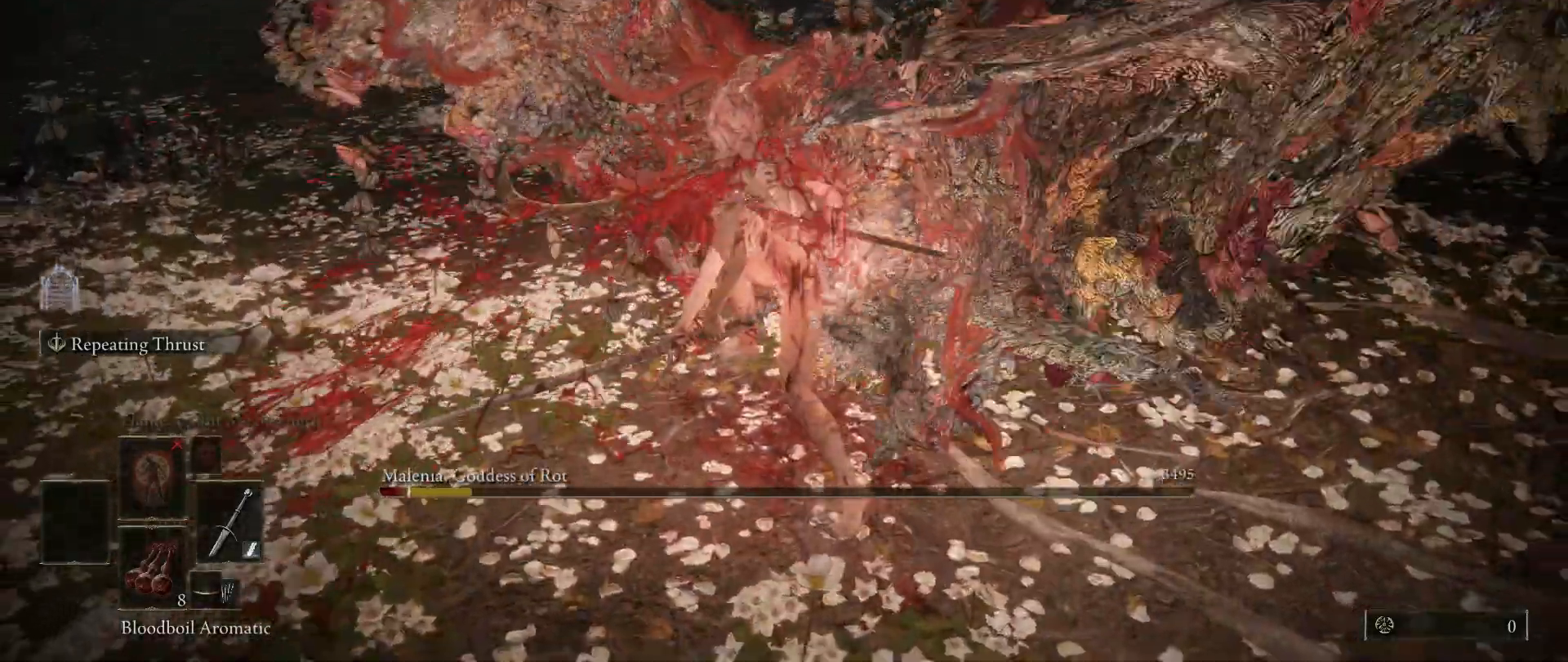
{"keys": [], "mouse": [], "events": [[67, "mouse_wheel", "down"], [250, "mouse_wheel", "up"]]}
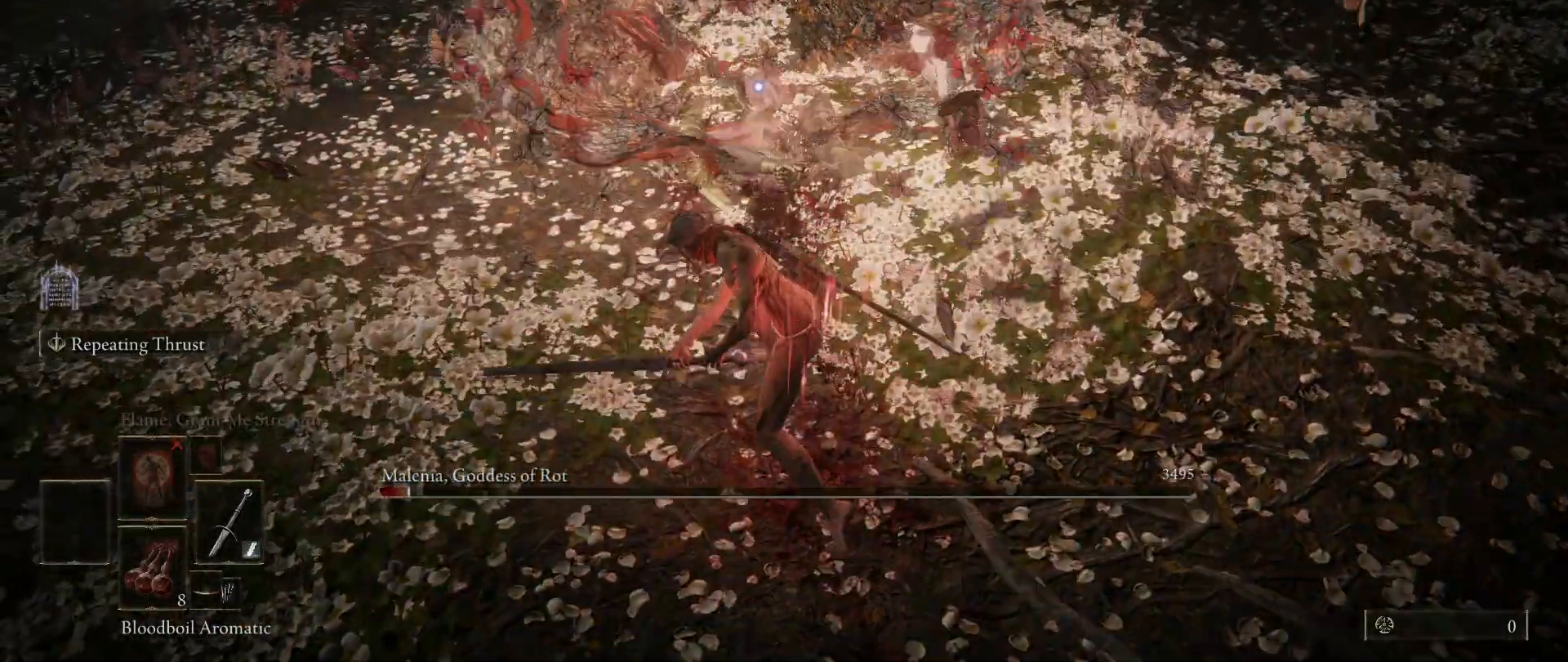
{"keys": [], "mouse": [], "events": []}
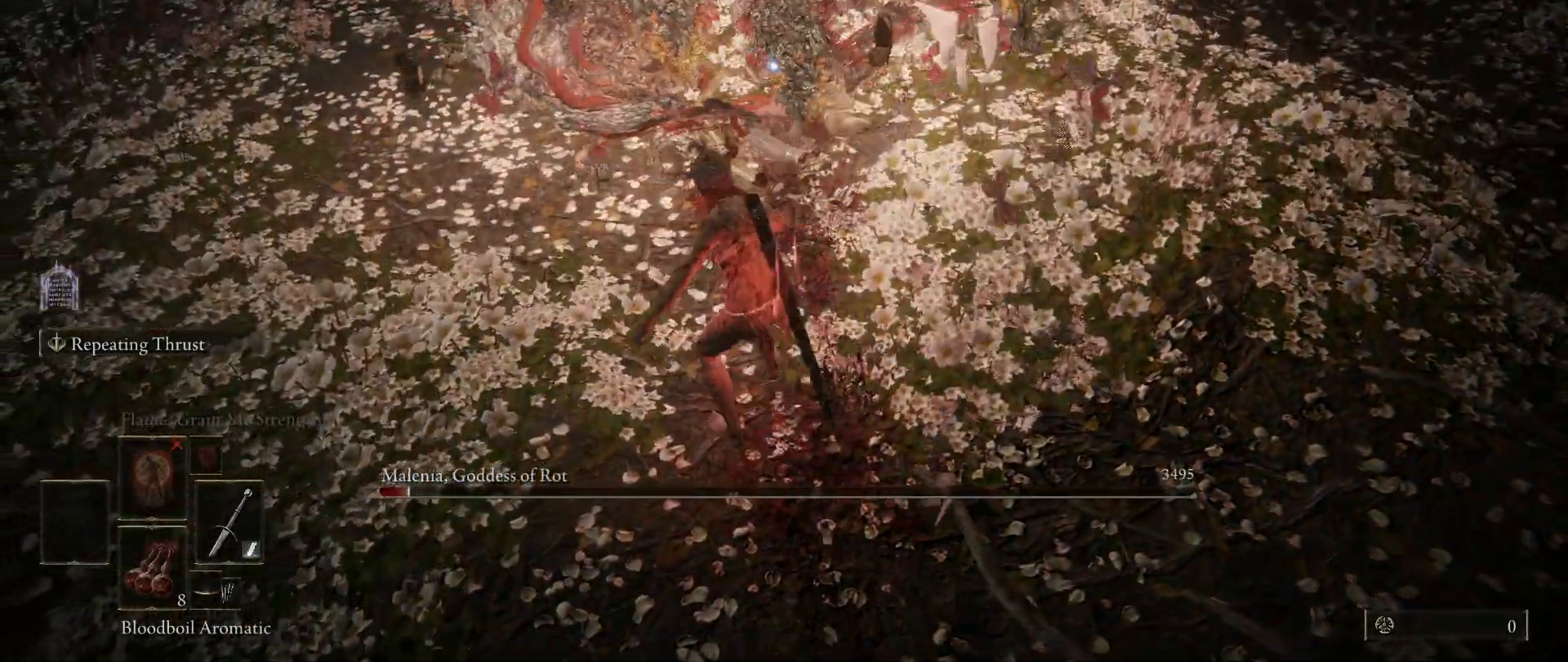
{"keys": [], "mouse": [], "events": []}
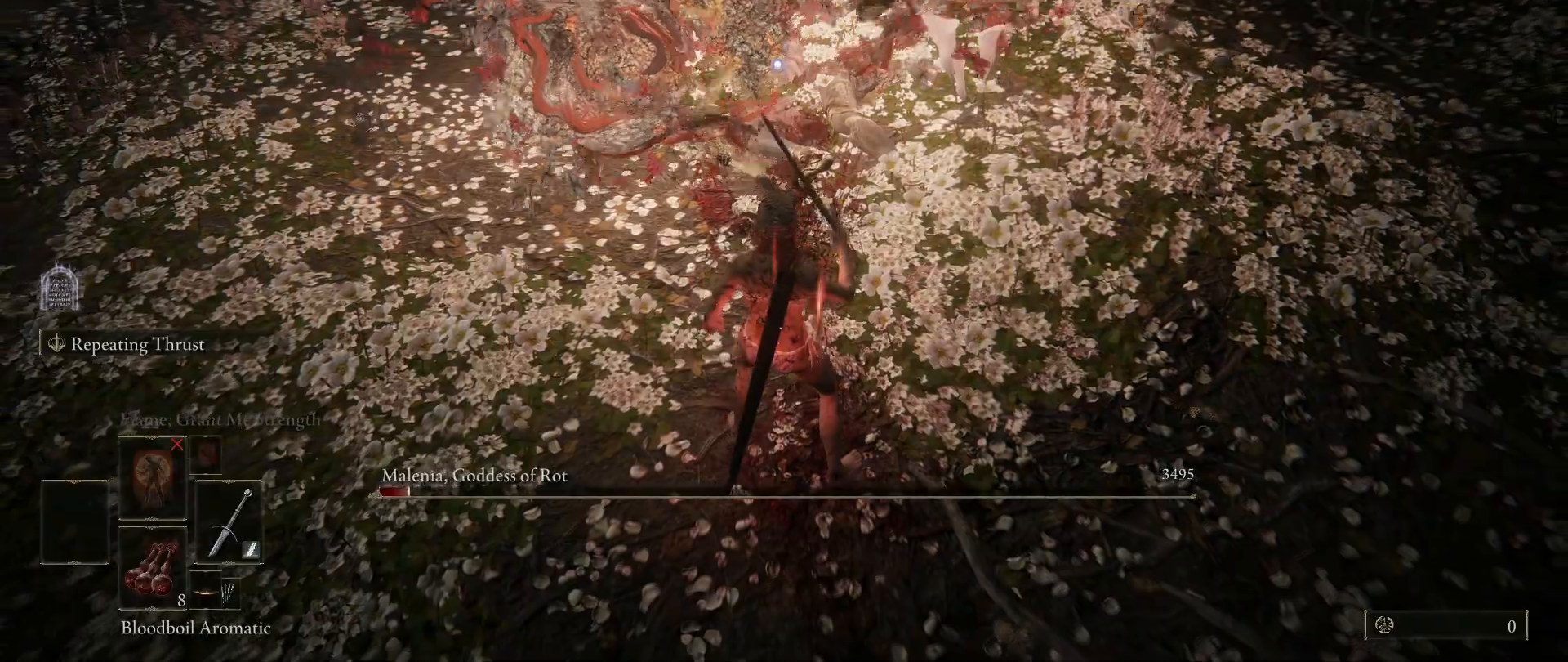
{"keys": ["ctrl"], "mouse": [], "events": [[333, "ctrl", "down"]]}
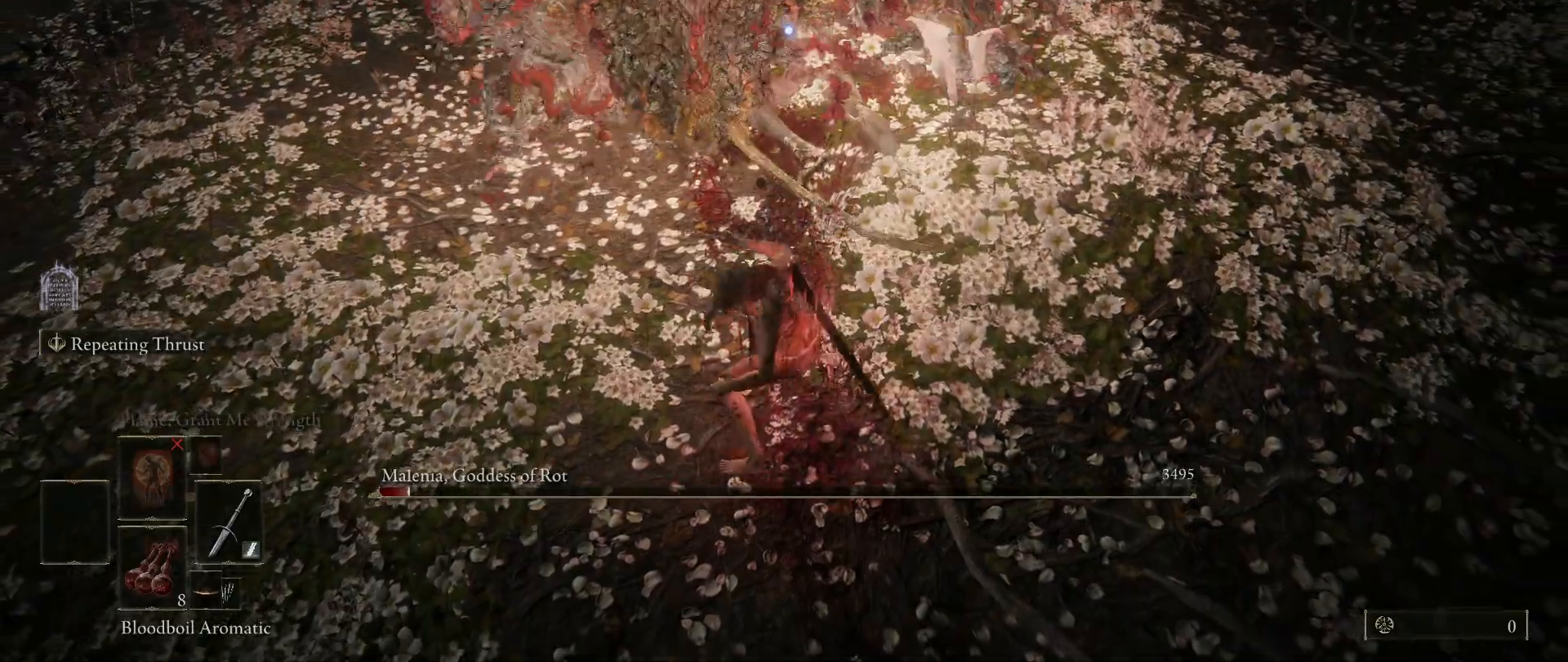
{"keys": [], "mouse": [], "events": [[33, "ctrl", "up"]]}
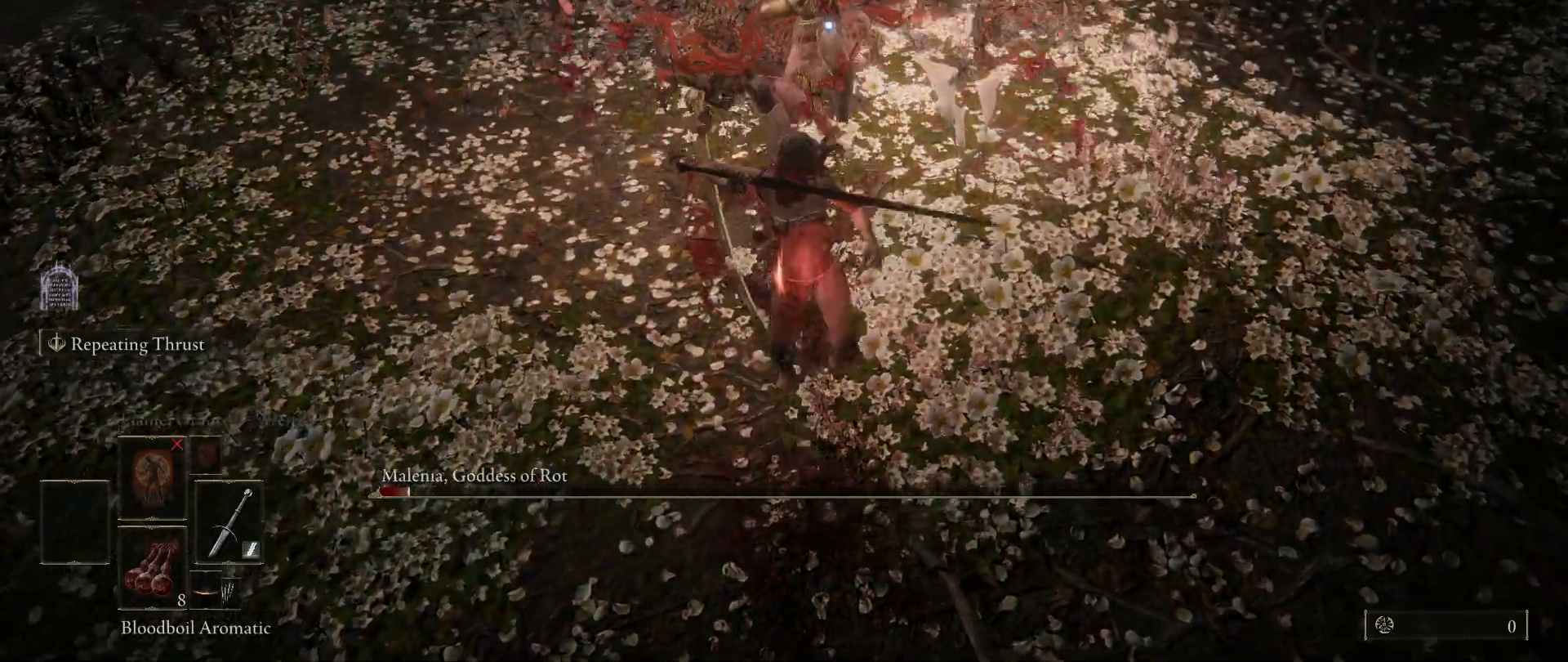
{"keys": [], "mouse": [], "events": []}
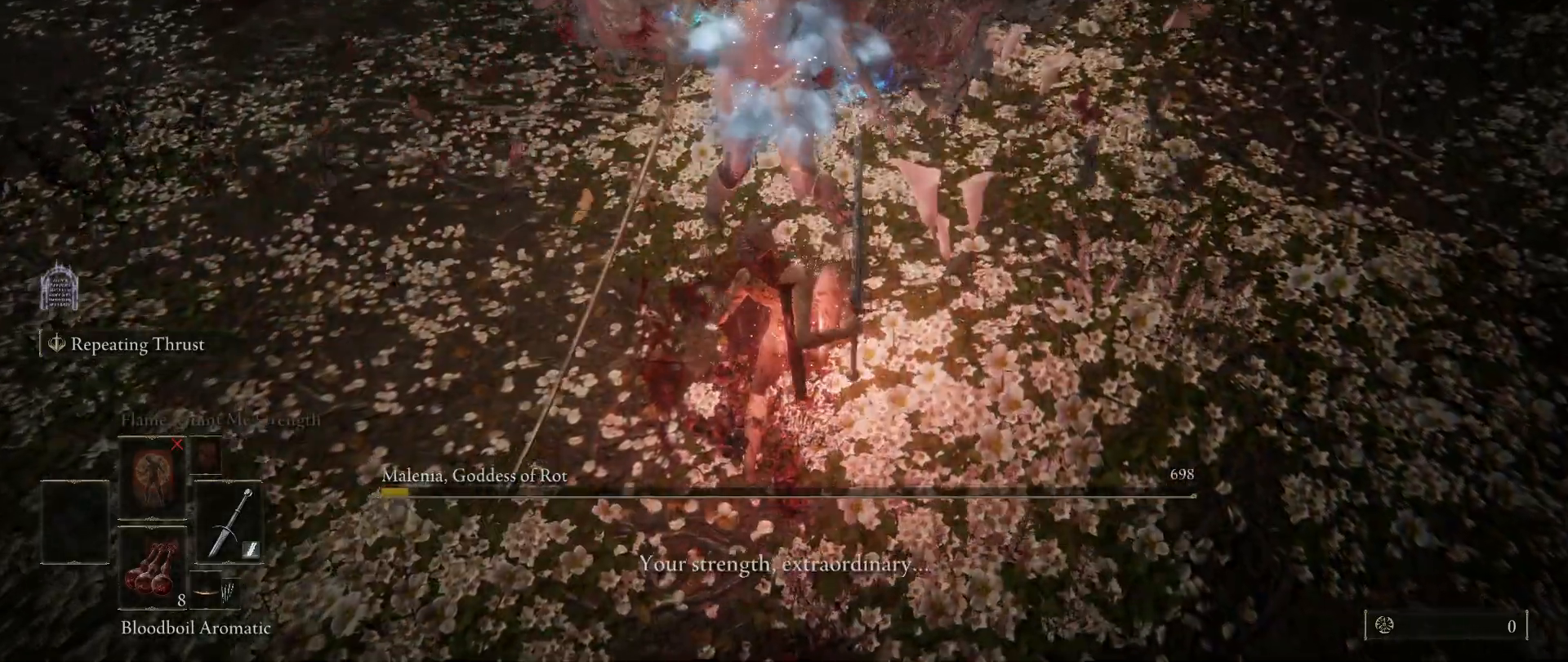
{"keys": [], "mouse": [], "events": []}
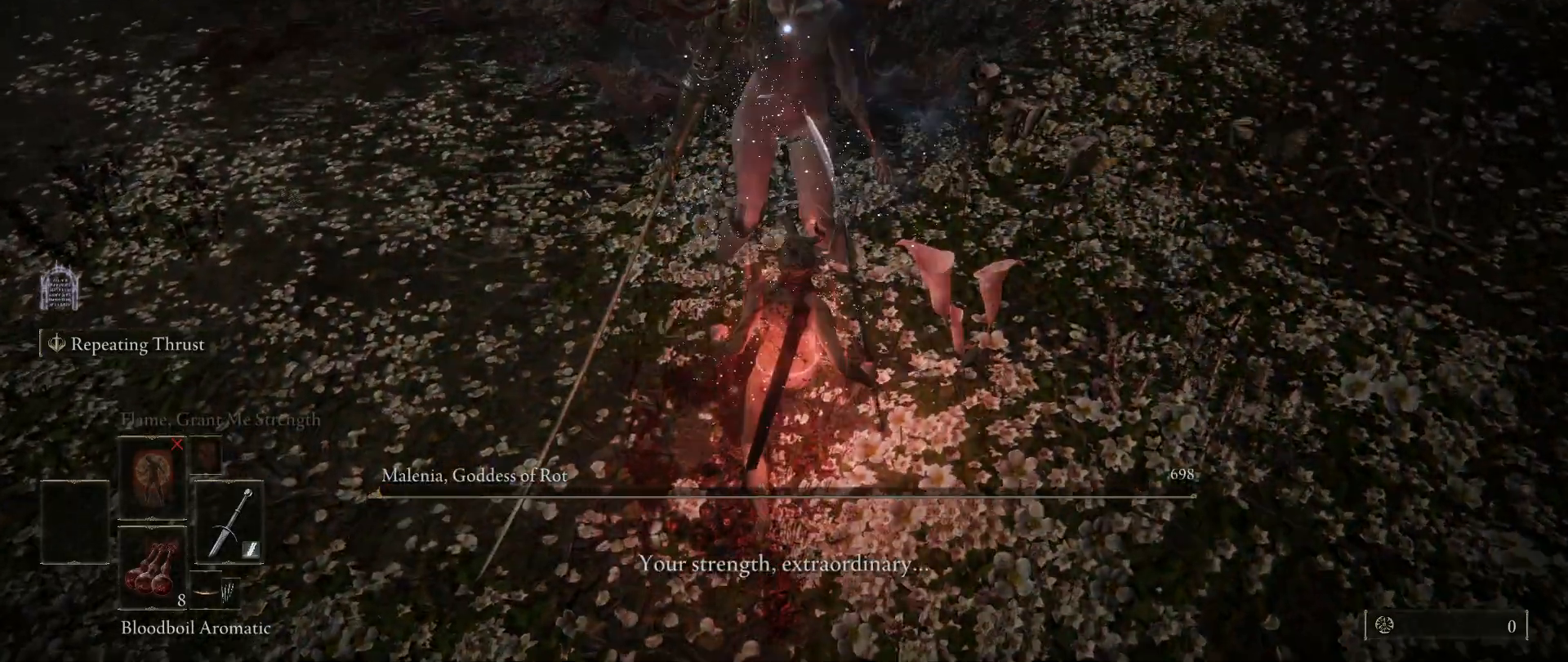
{"keys": [], "mouse": [], "events": []}
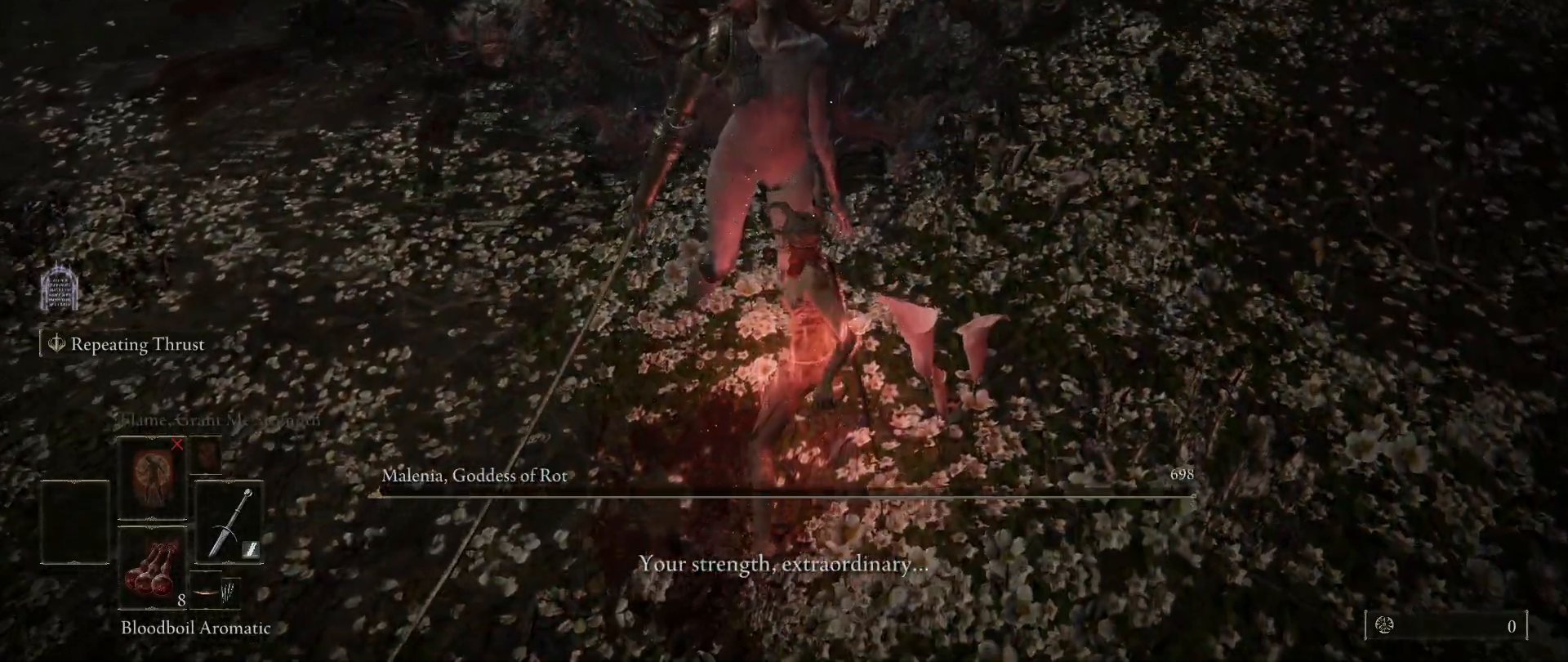
{"keys": [], "mouse": [], "events": []}
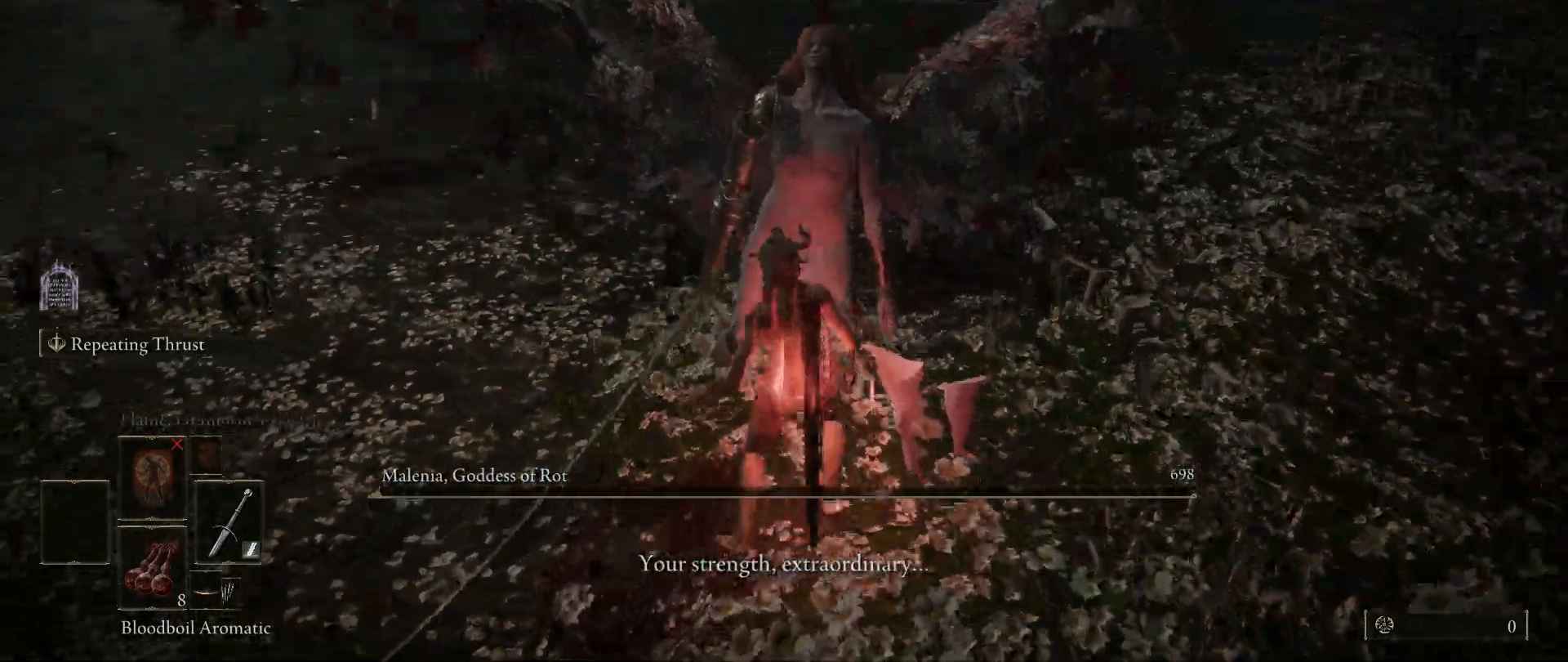
{"keys": ["w"], "mouse": [], "events": [[100, "w", "down"]]}
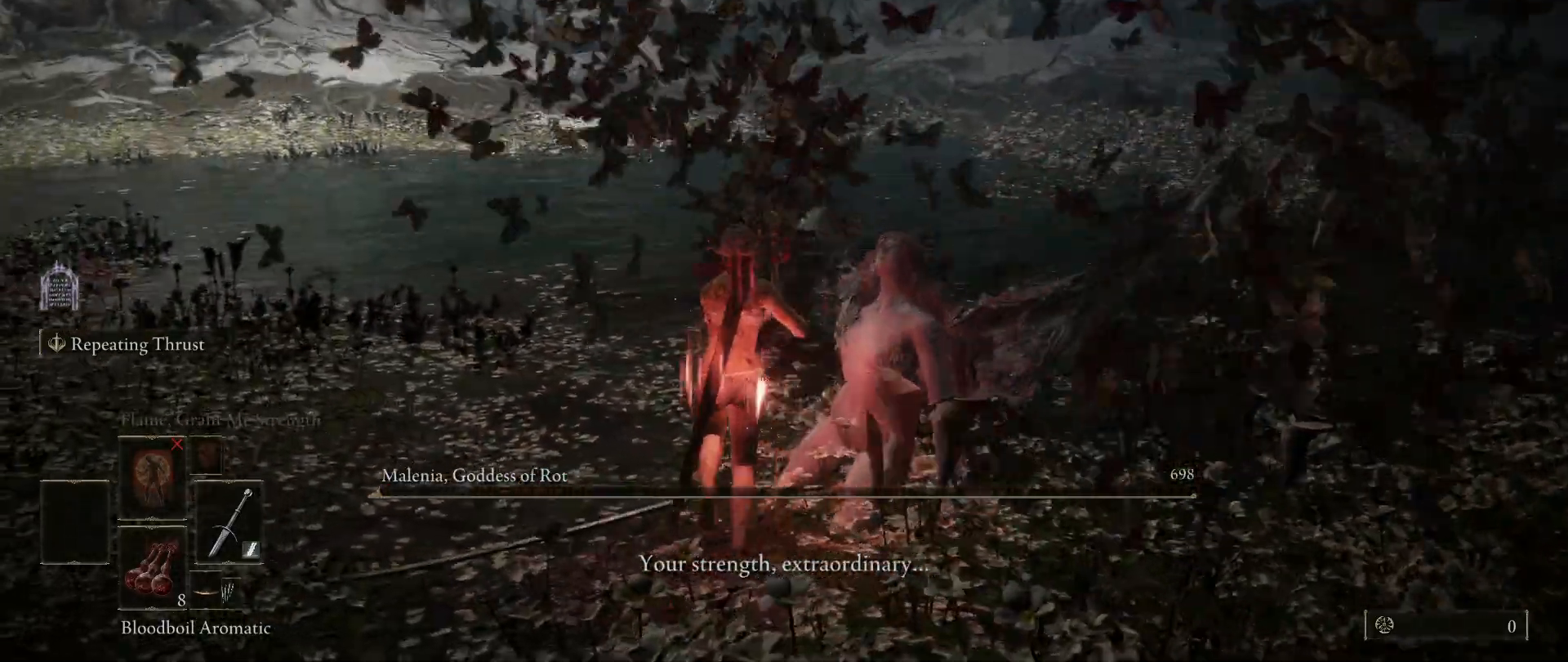
{"keys": ["w"], "mouse": [], "events": []}
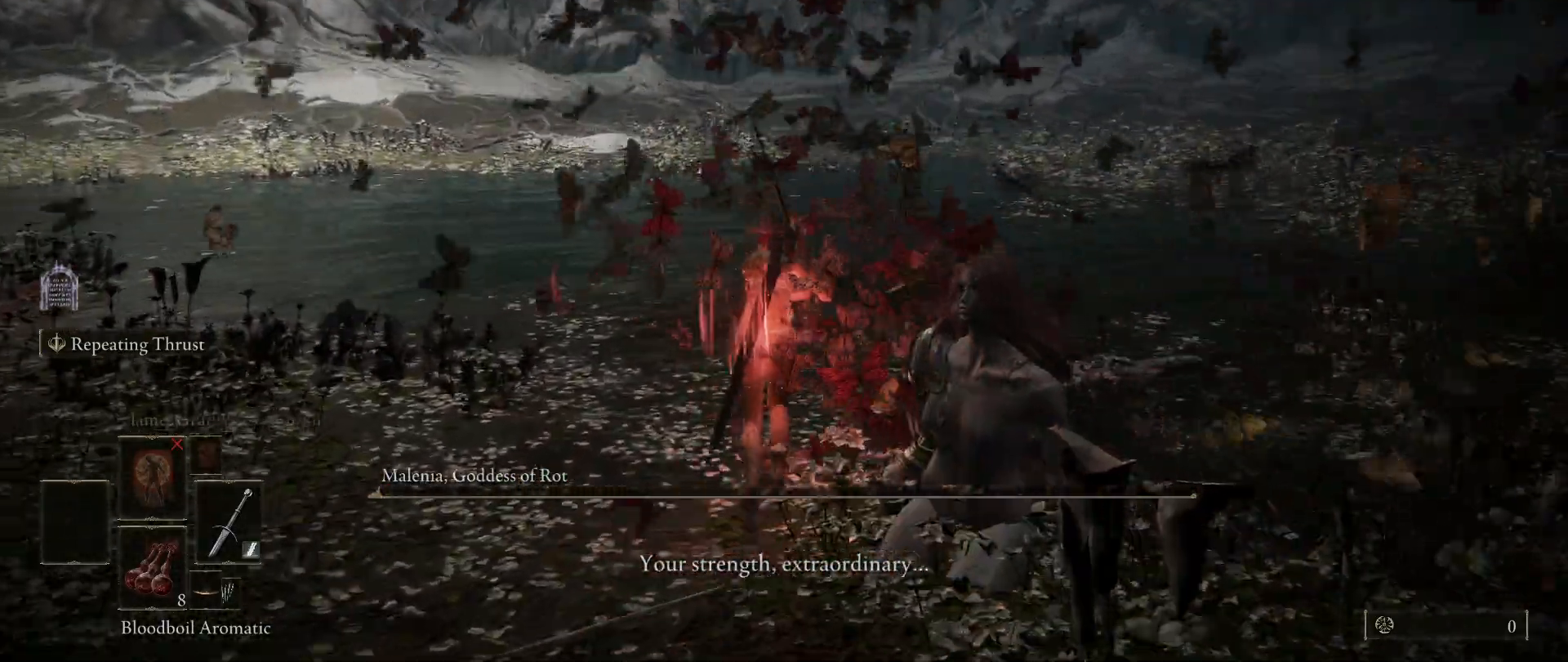
{"keys": ["w"], "mouse": [], "events": []}
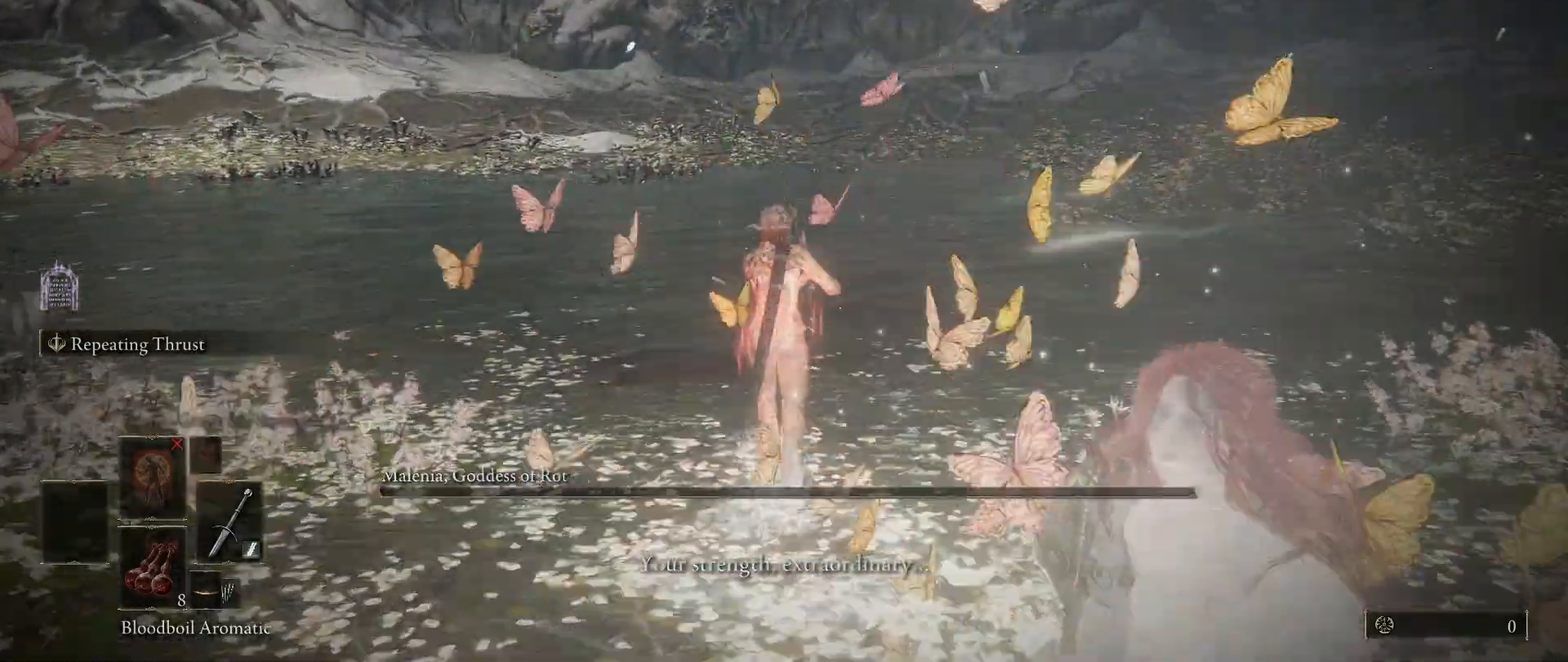
{"keys": ["w"], "mouse": [], "events": []}
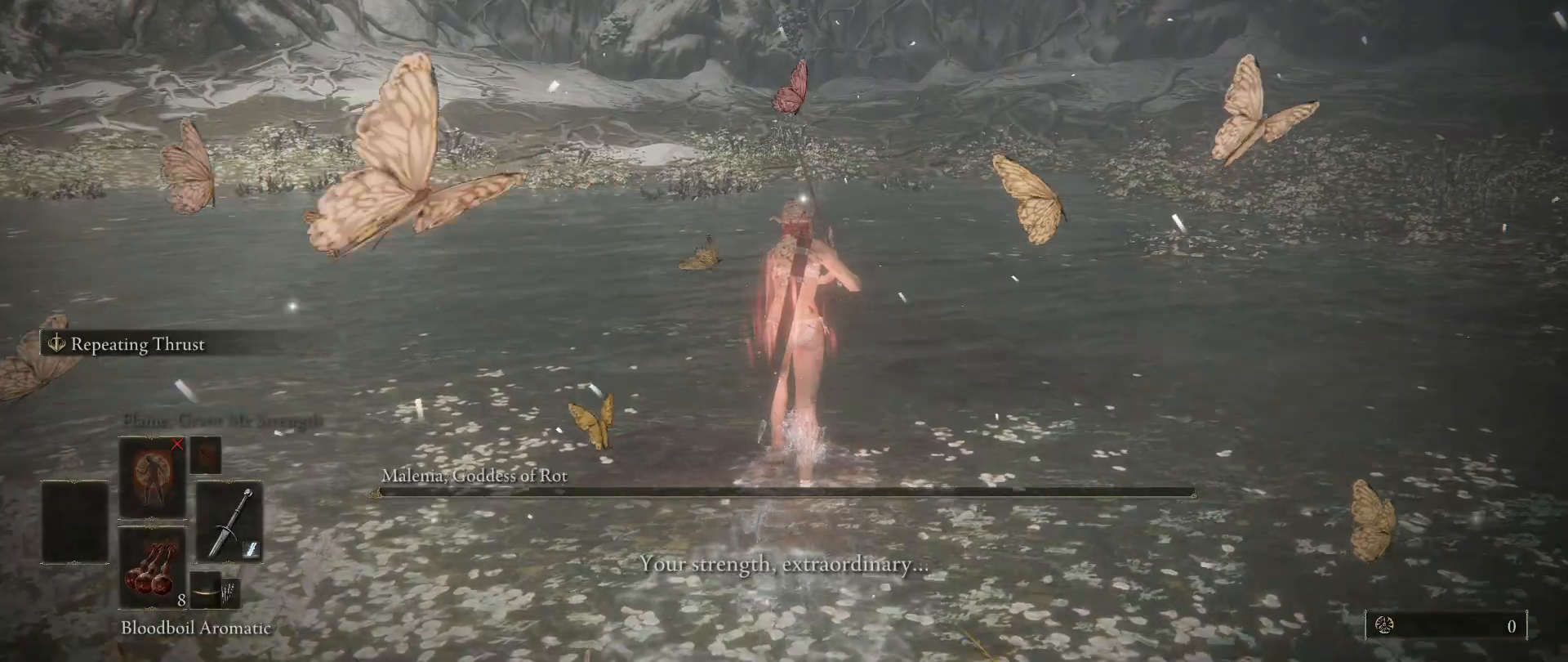
{"keys": ["space", "w"], "mouse": [], "events": [[250, "space", "down"]]}
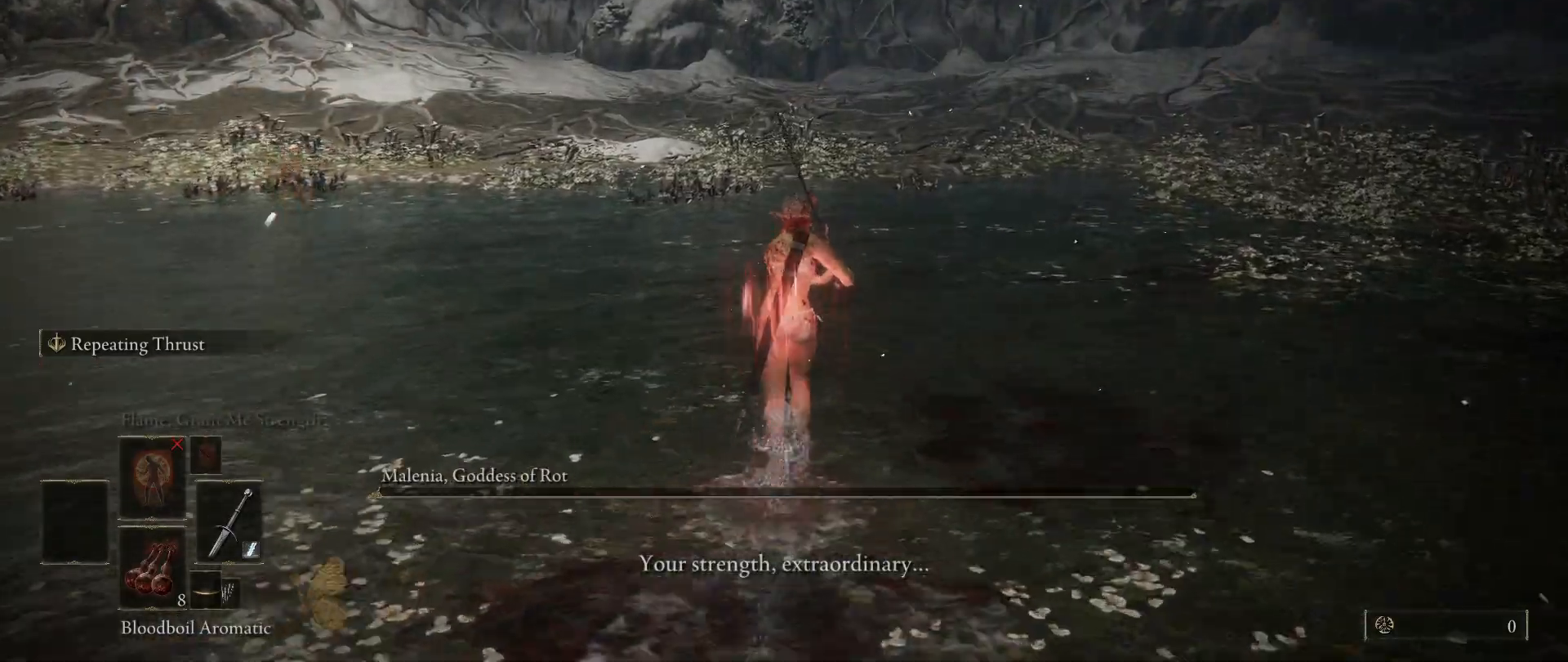
{"keys": ["space", "w"], "mouse": [], "events": []}
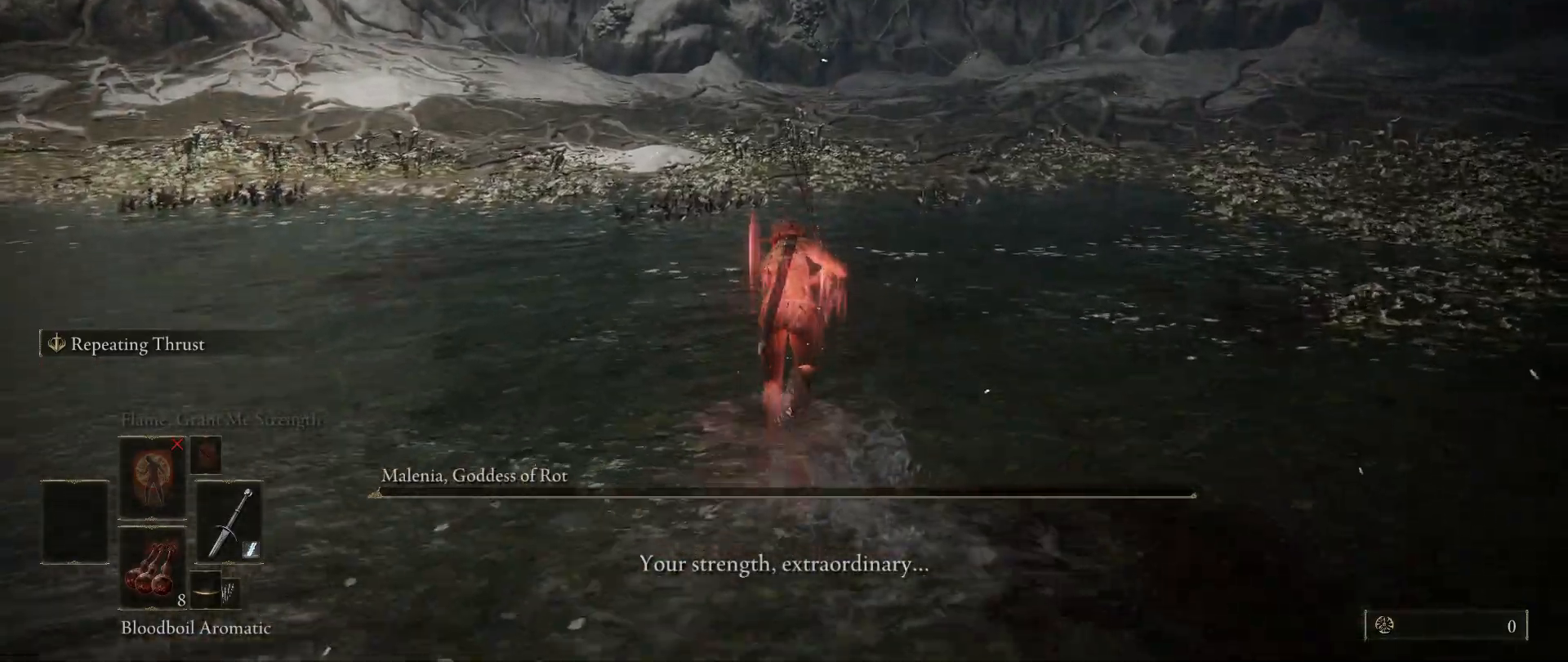
{"keys": ["space", "w"], "mouse": [], "events": []}
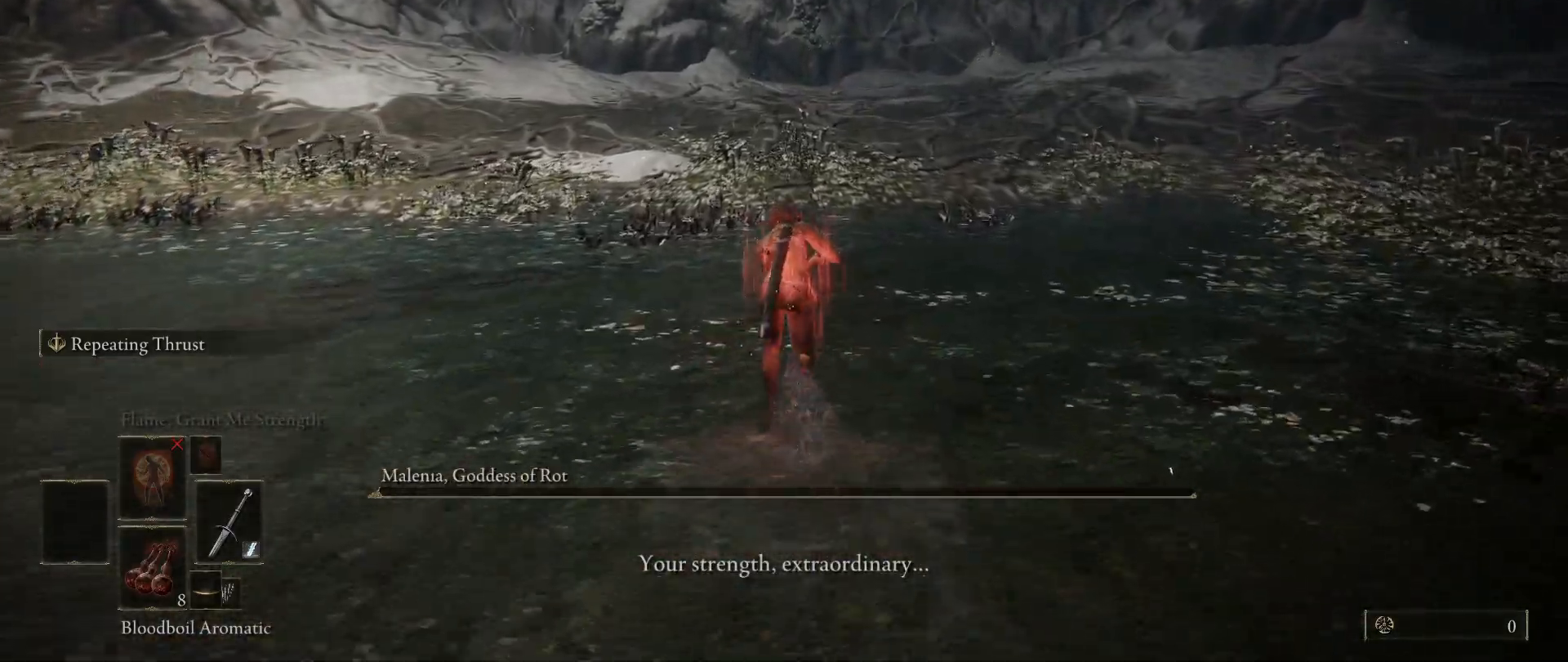
{"keys": ["space", "w"], "mouse": [], "events": []}
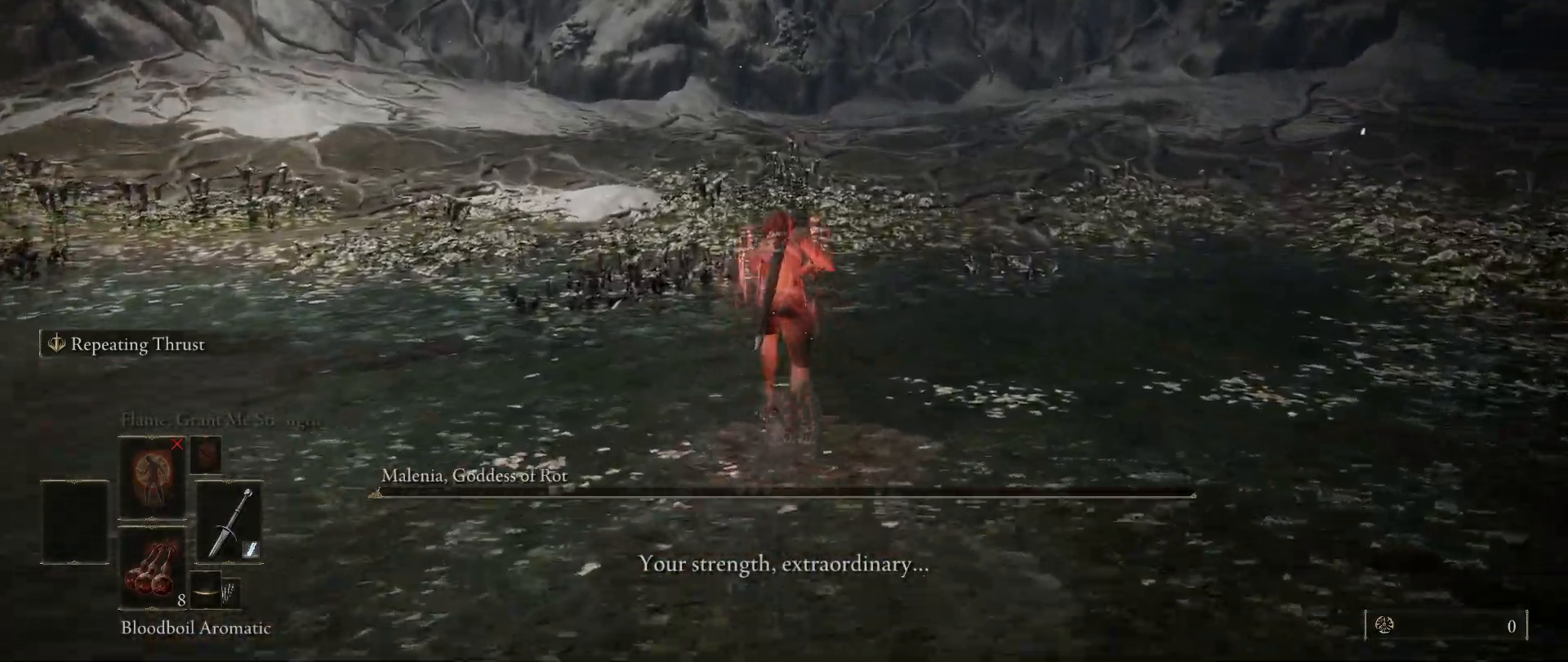
{"keys": ["space", "w"], "mouse": [], "events": []}
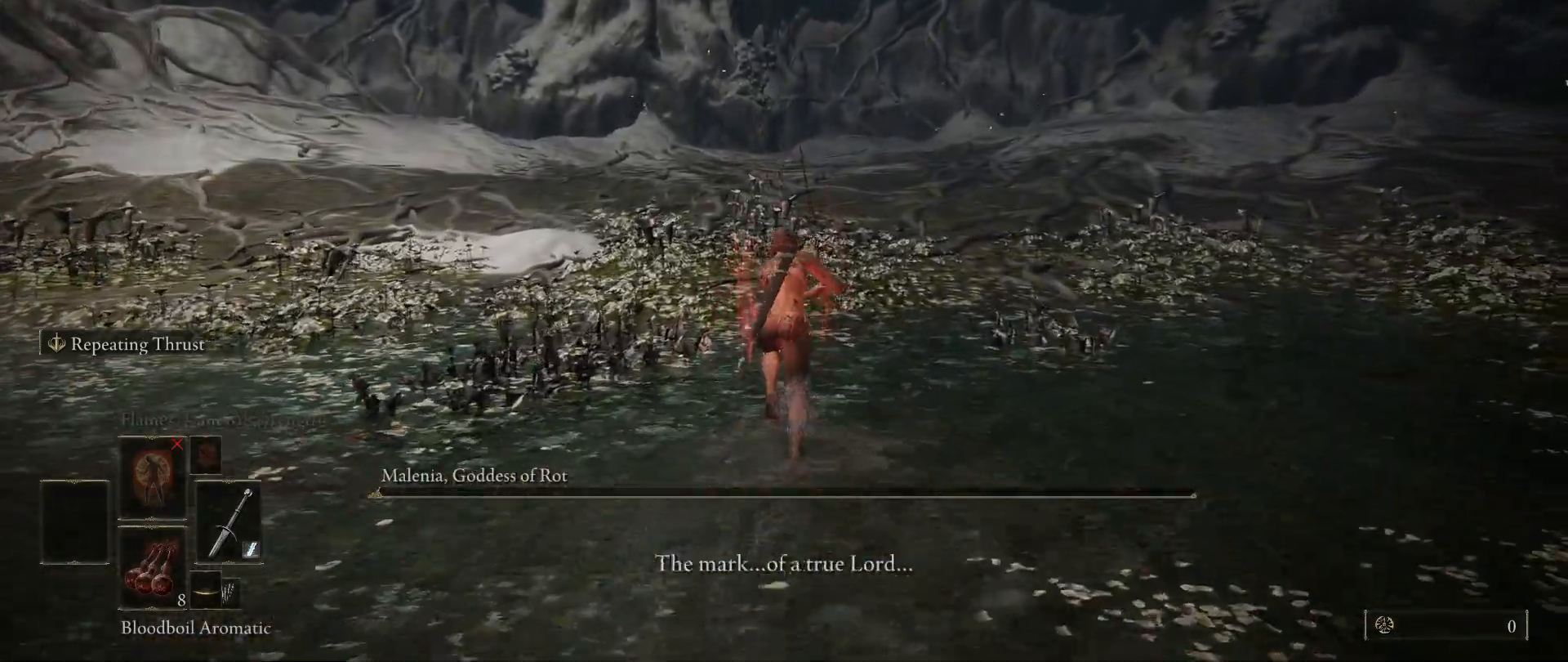
{"keys": ["space", "w"], "mouse": [], "events": []}
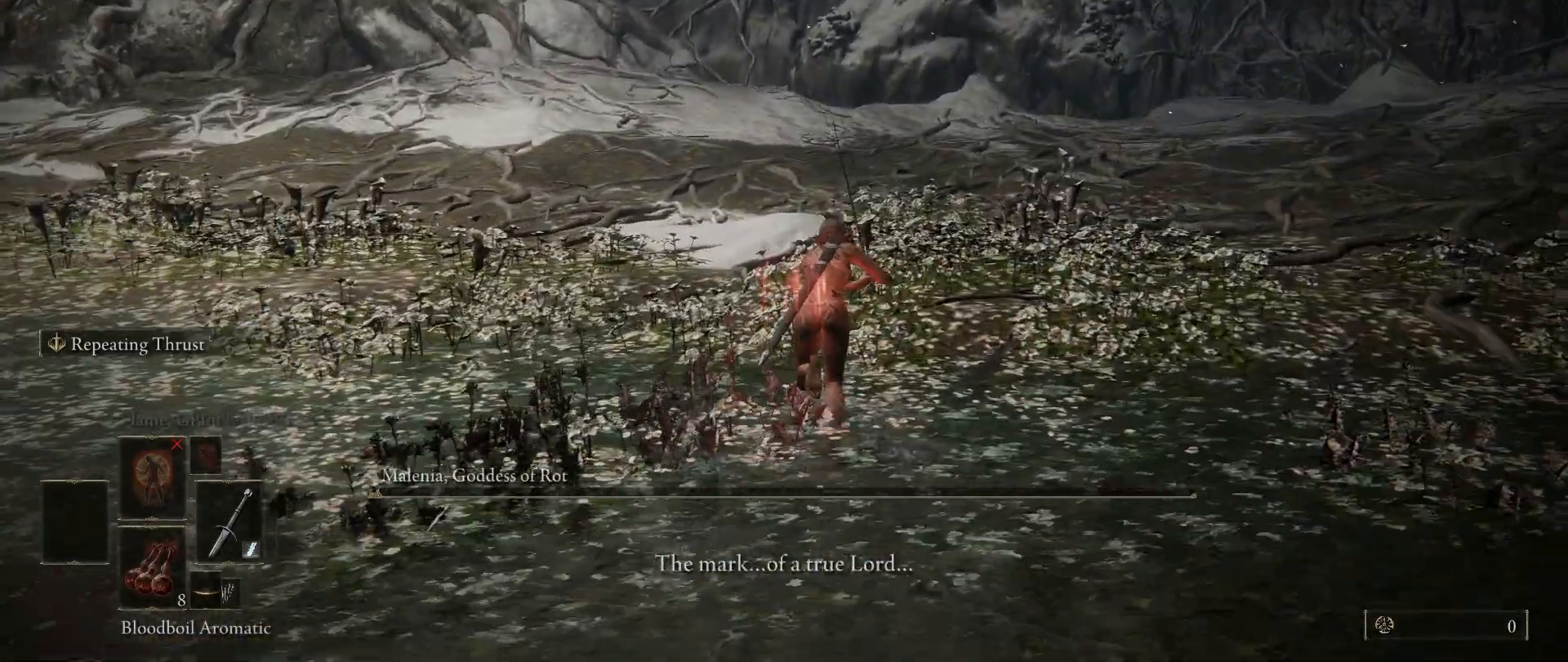
{"keys": ["w"], "mouse": [], "events": [[450, "space", "up"]]}
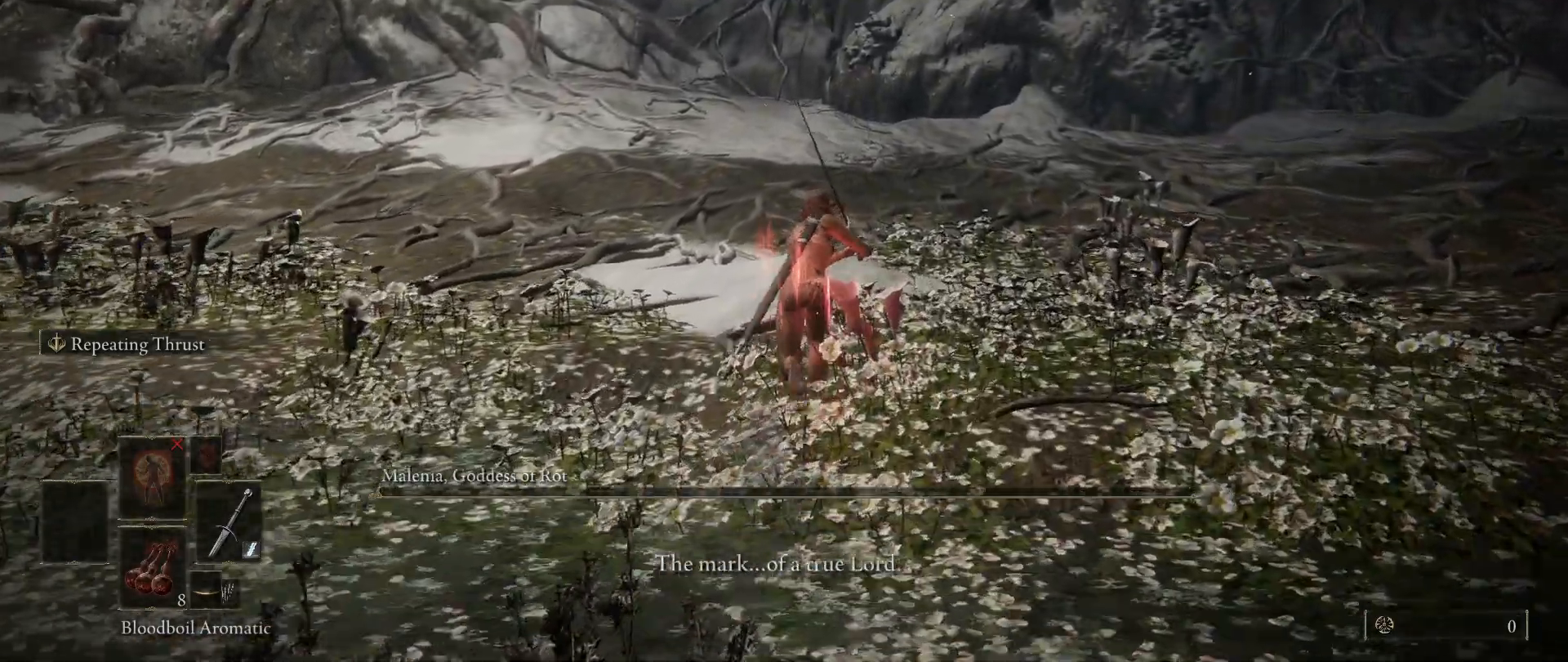
{"keys": ["w"], "mouse": [], "events": []}
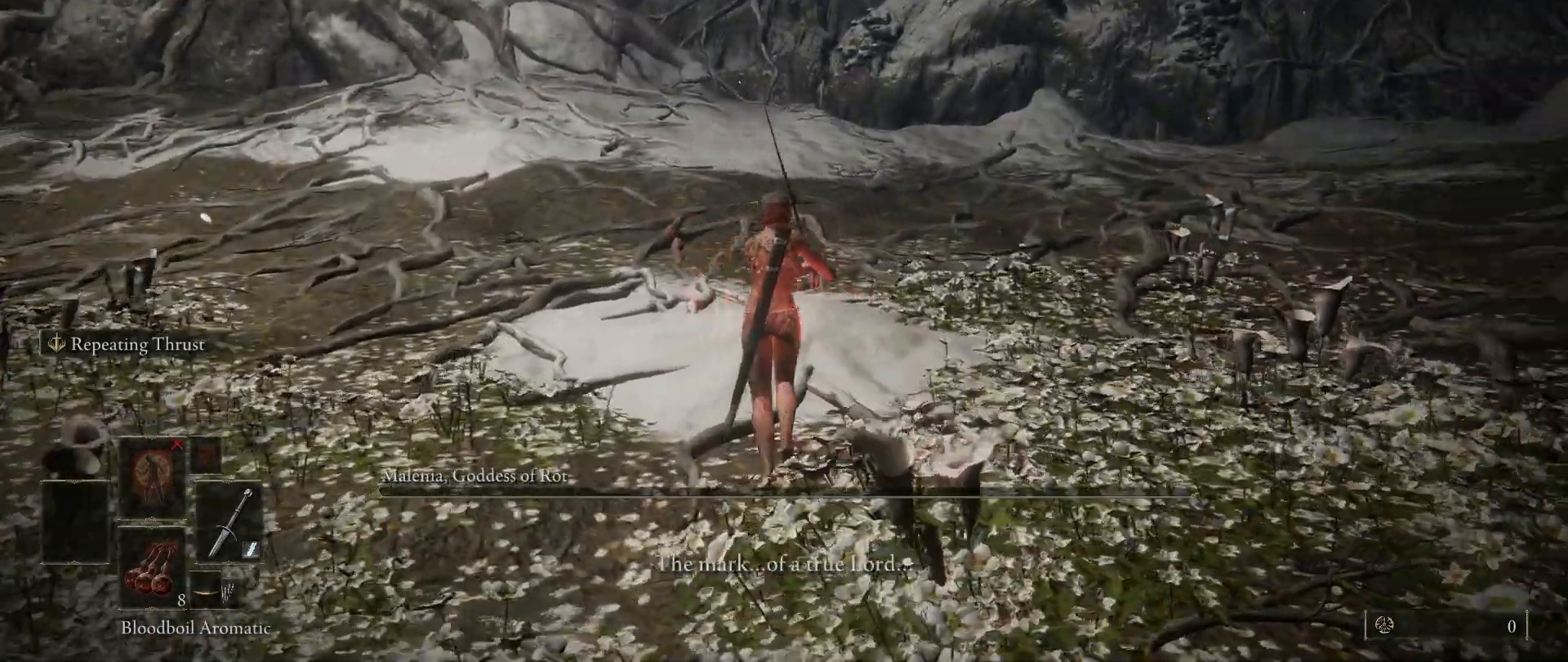
{"keys": ["w"], "mouse": [], "events": []}